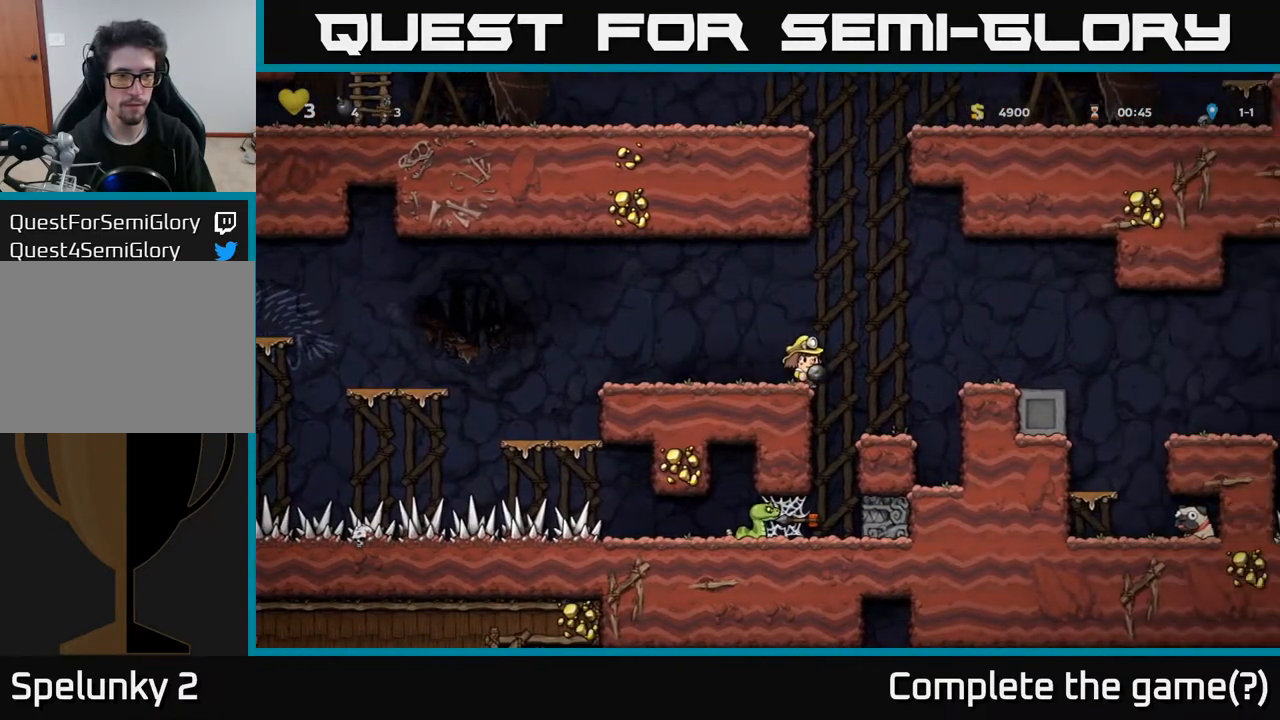
Gameplay with a controller (Xbox layout); each line is a JSON object with the inputs held at the frame after it. "events" lists button and stick changes between this image and that frame as [ms after this image, input, new state], when the widget could be followed in between.
{"buttons": ["DPAD_LEFT"], "left_stick": "center", "right_stick": "center", "events": [[33, "DPAD_LEFT", "down"], [183, "A", "up"]]}
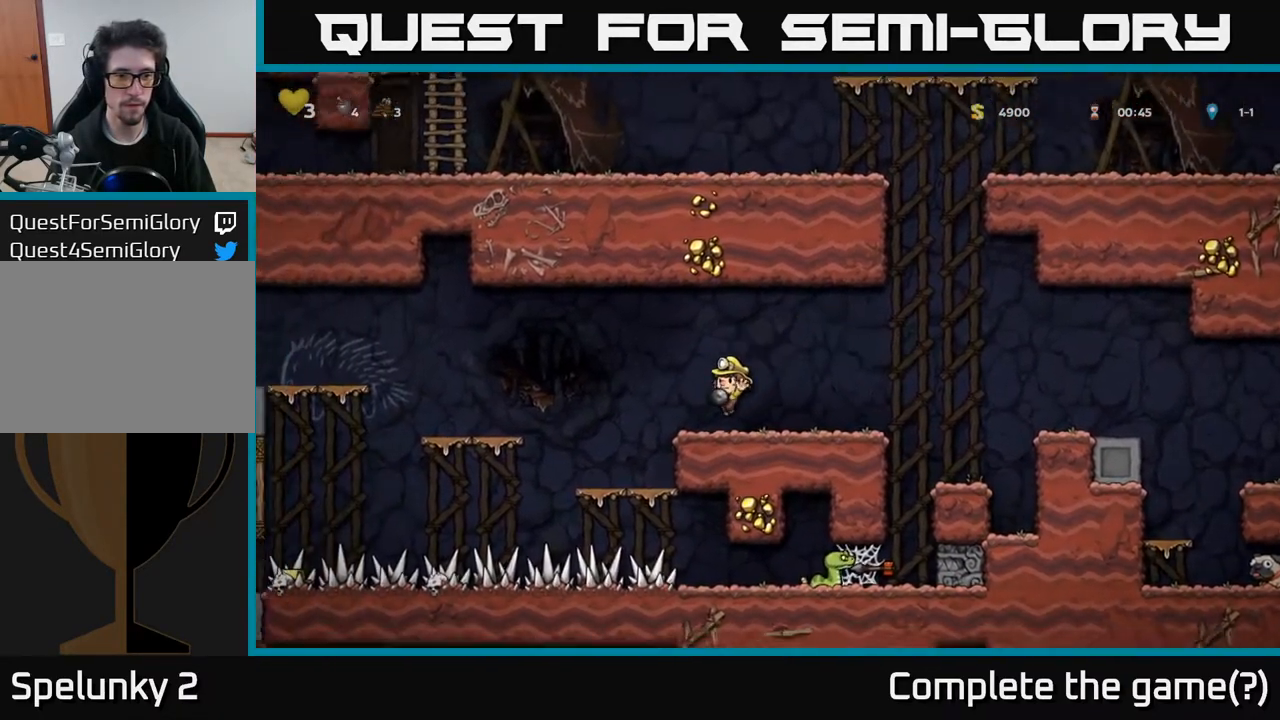
{"buttons": ["DPAD_RIGHT"], "left_stick": "center", "right_stick": "center", "events": [[50, "DPAD_LEFT", "up"], [467, "DPAD_RIGHT", "down"]]}
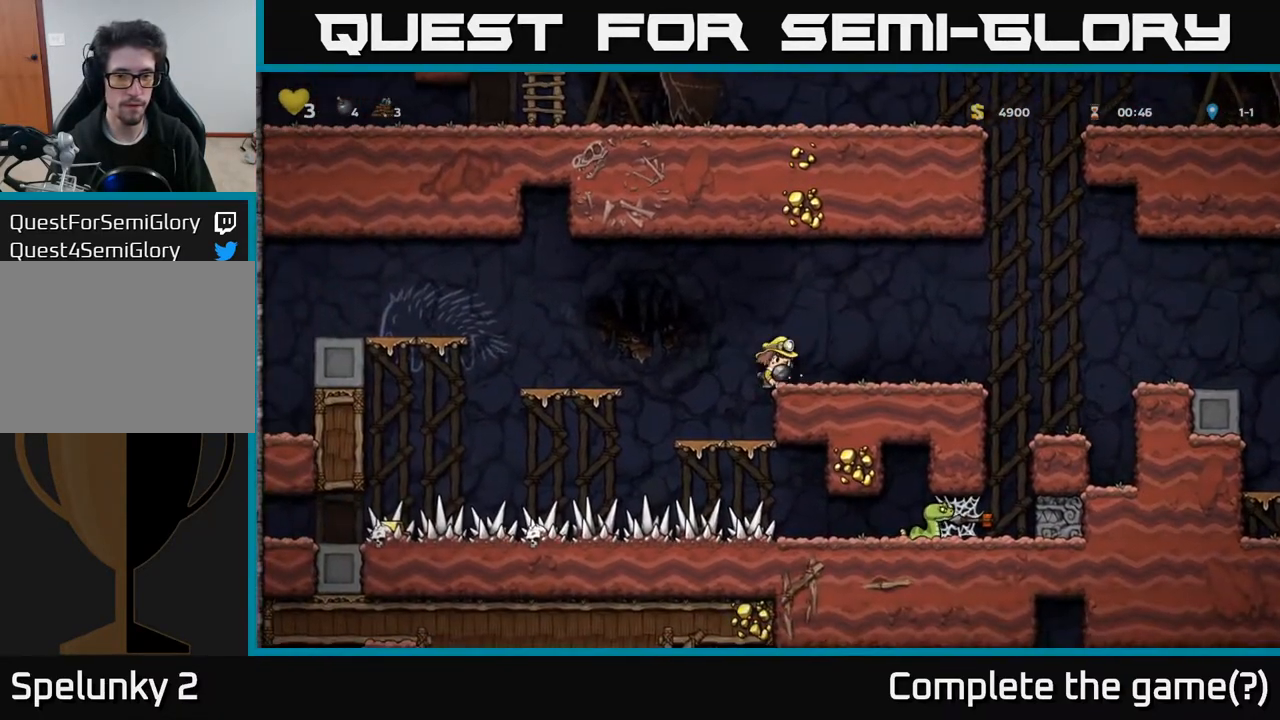
{"buttons": ["DPAD_RIGHT"], "left_stick": "center", "right_stick": "center", "events": []}
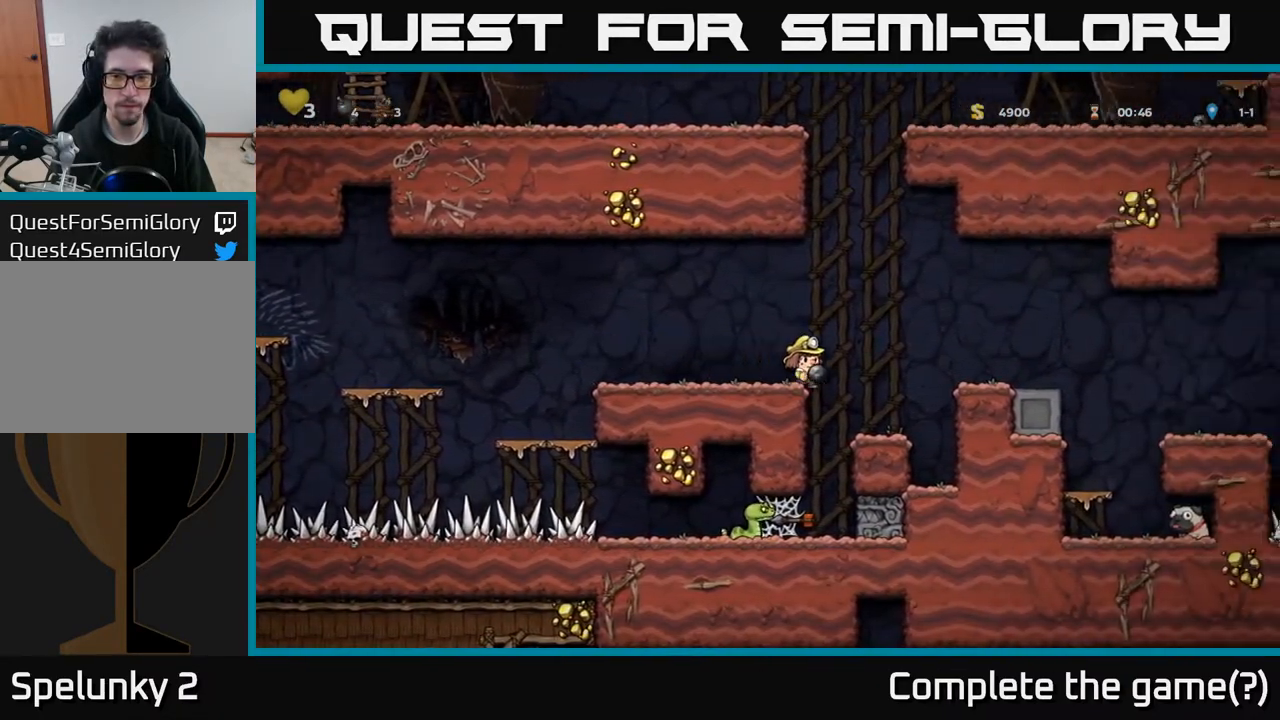
{"buttons": [], "left_stick": "center", "right_stick": "center", "events": [[17, "DPAD_RIGHT", "up"], [250, "X", "down"], [333, "X", "up"]]}
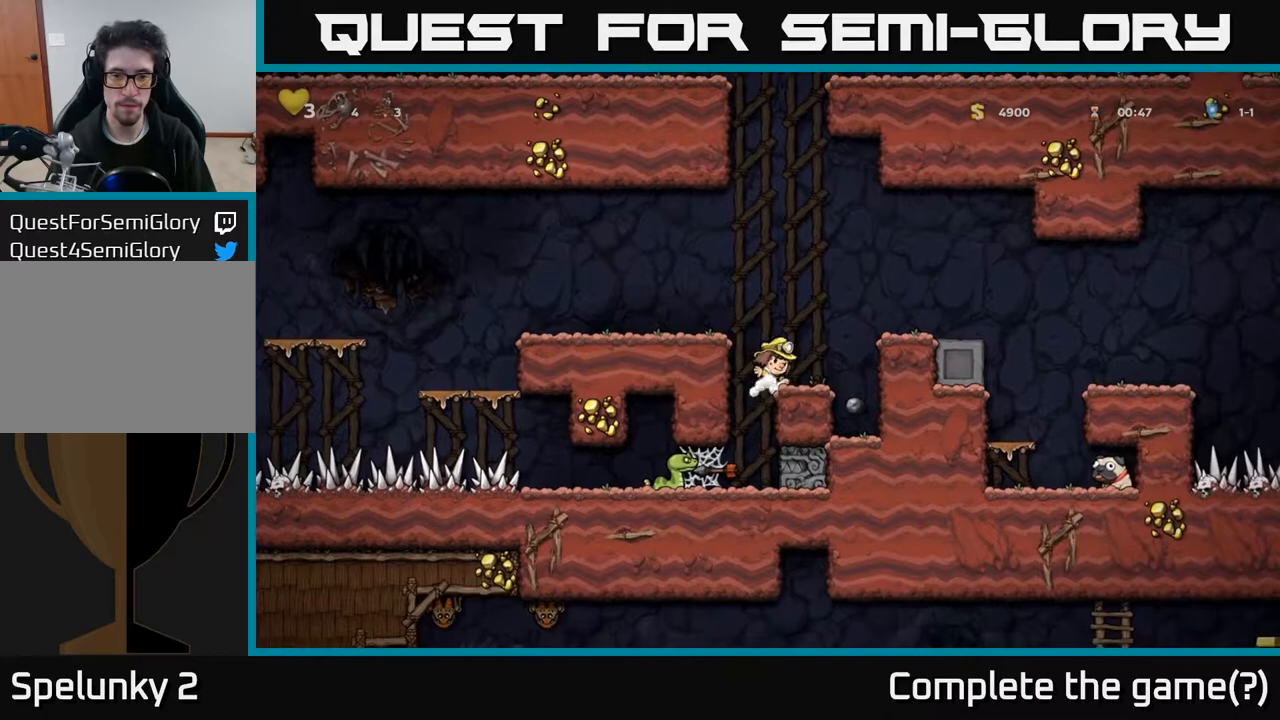
{"buttons": ["DPAD_LEFT"], "left_stick": "center", "right_stick": "center", "events": [[17, "A", "down"], [233, "A", "up"], [450, "DPAD_LEFT", "down"]]}
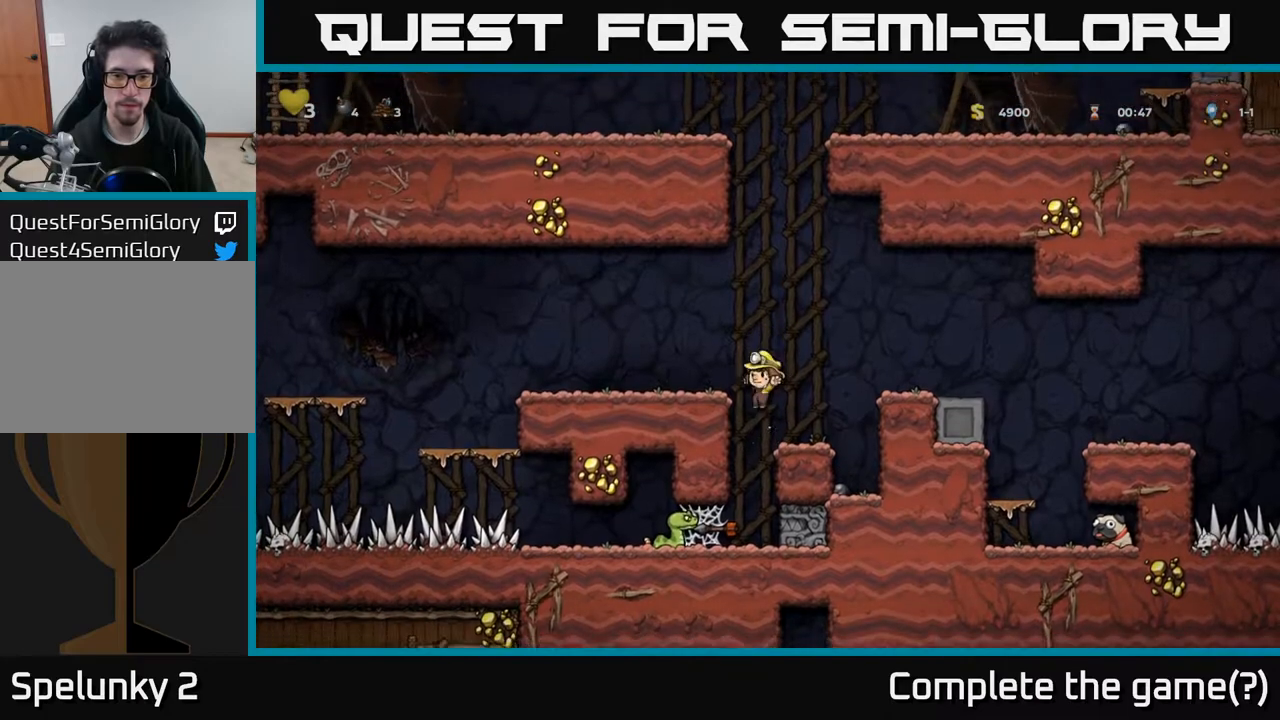
{"buttons": ["DPAD_LEFT"], "left_stick": "center", "right_stick": "center", "events": [[17, "DPAD_LEFT", "up"], [33, "X", "down"], [133, "X", "up"], [500, "DPAD_LEFT", "down"]]}
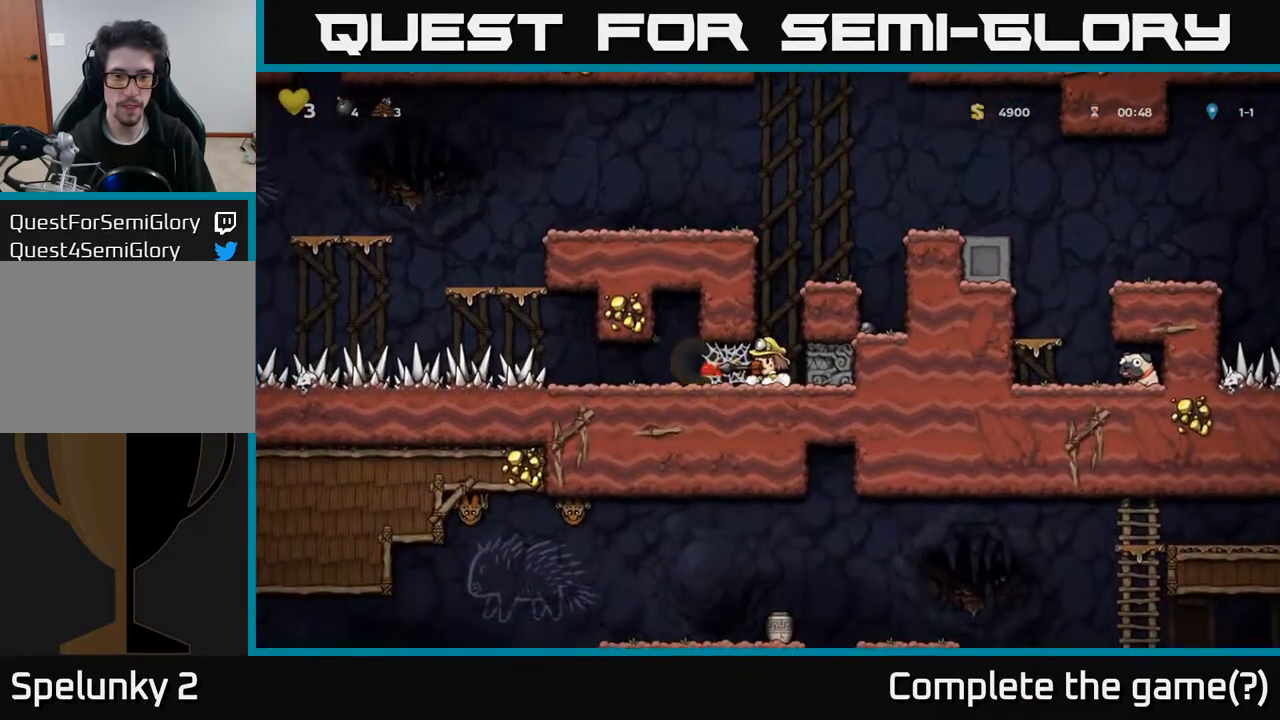
{"buttons": ["DPAD_LEFT"], "left_stick": "center", "right_stick": "center", "events": [[117, "A", "down"], [183, "A", "up"], [250, "A", "down"], [317, "A", "up"], [383, "A", "down"], [450, "A", "up"]]}
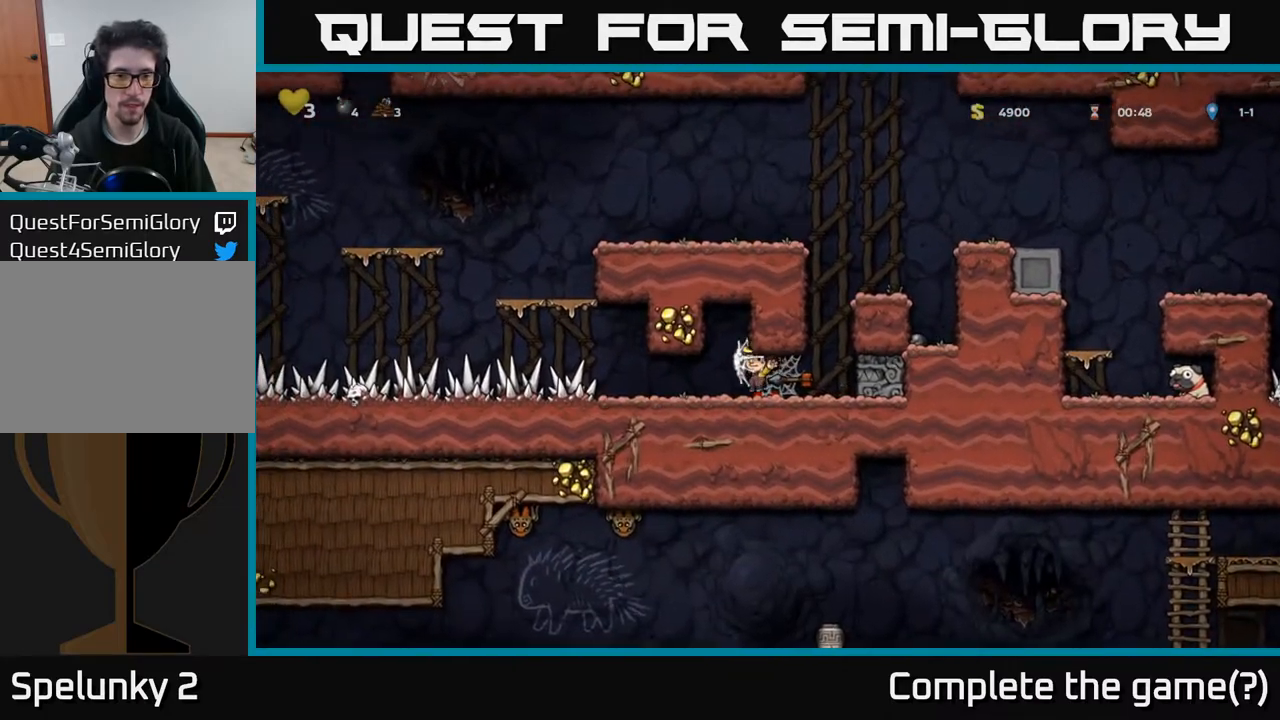
{"buttons": ["DPAD_LEFT"], "left_stick": "center", "right_stick": "center", "events": []}
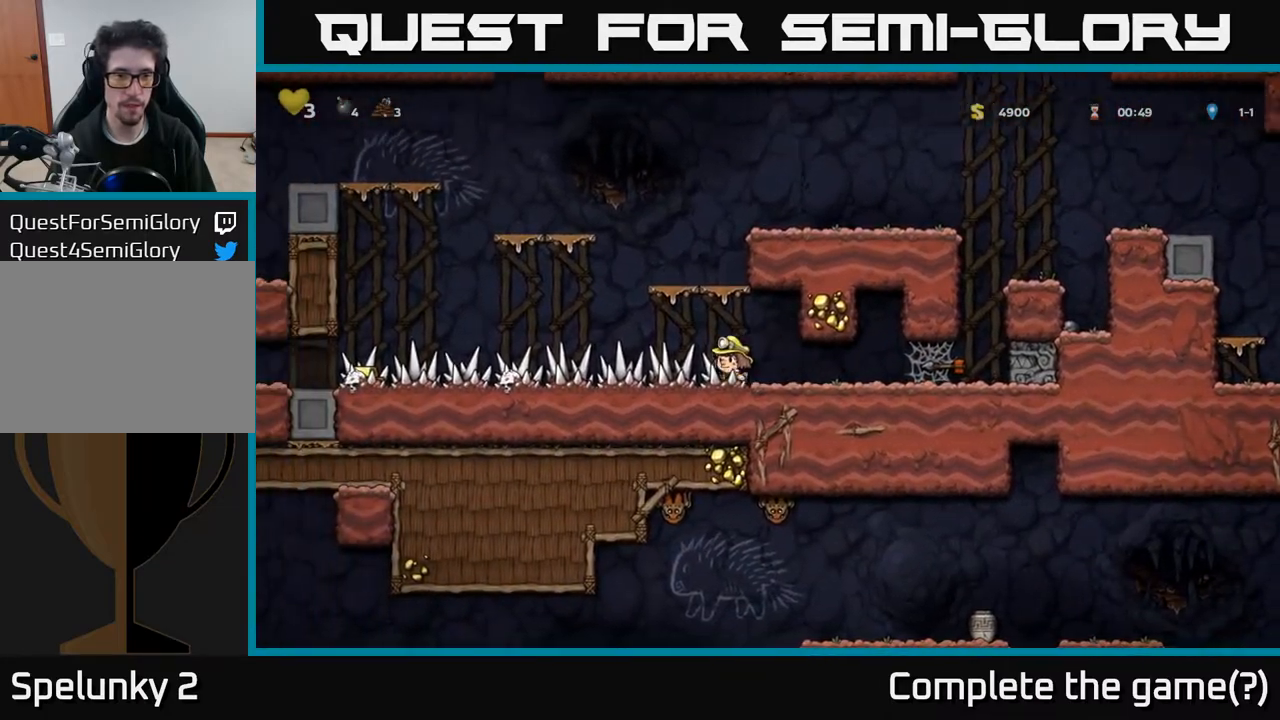
{"buttons": ["DPAD_LEFT"], "left_stick": "center", "right_stick": "center", "events": []}
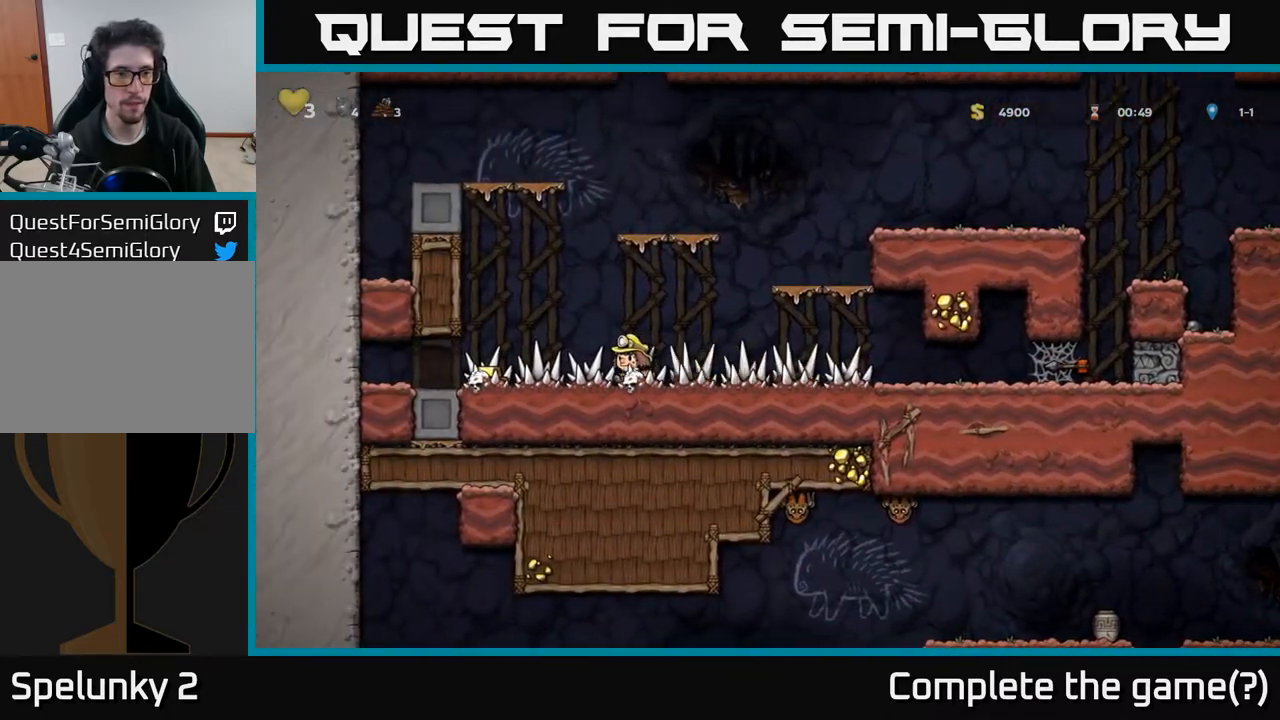
{"buttons": ["DPAD_RIGHT"], "left_stick": "center", "right_stick": "center", "events": [[333, "DPAD_LEFT", "up"], [350, "DPAD_RIGHT", "down"]]}
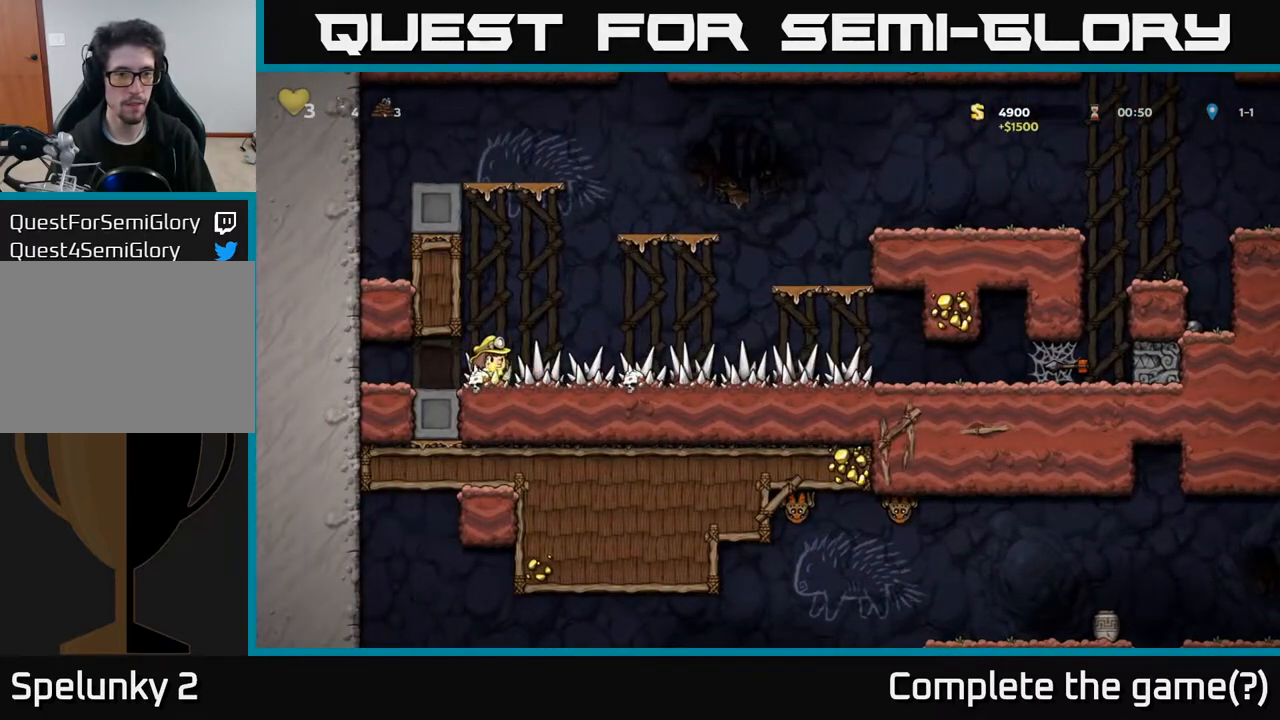
{"buttons": ["DPAD_RIGHT"], "left_stick": "center", "right_stick": "center", "events": []}
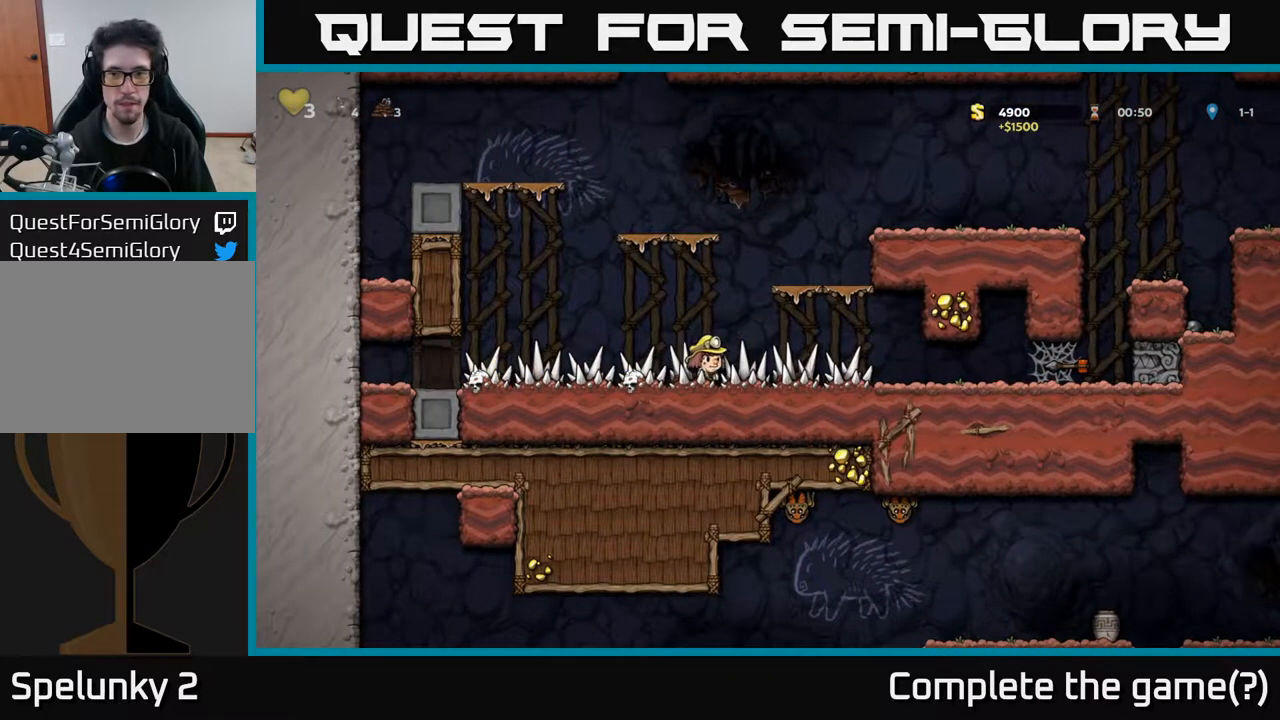
{"buttons": ["DPAD_RIGHT"], "left_stick": "center", "right_stick": "center", "events": []}
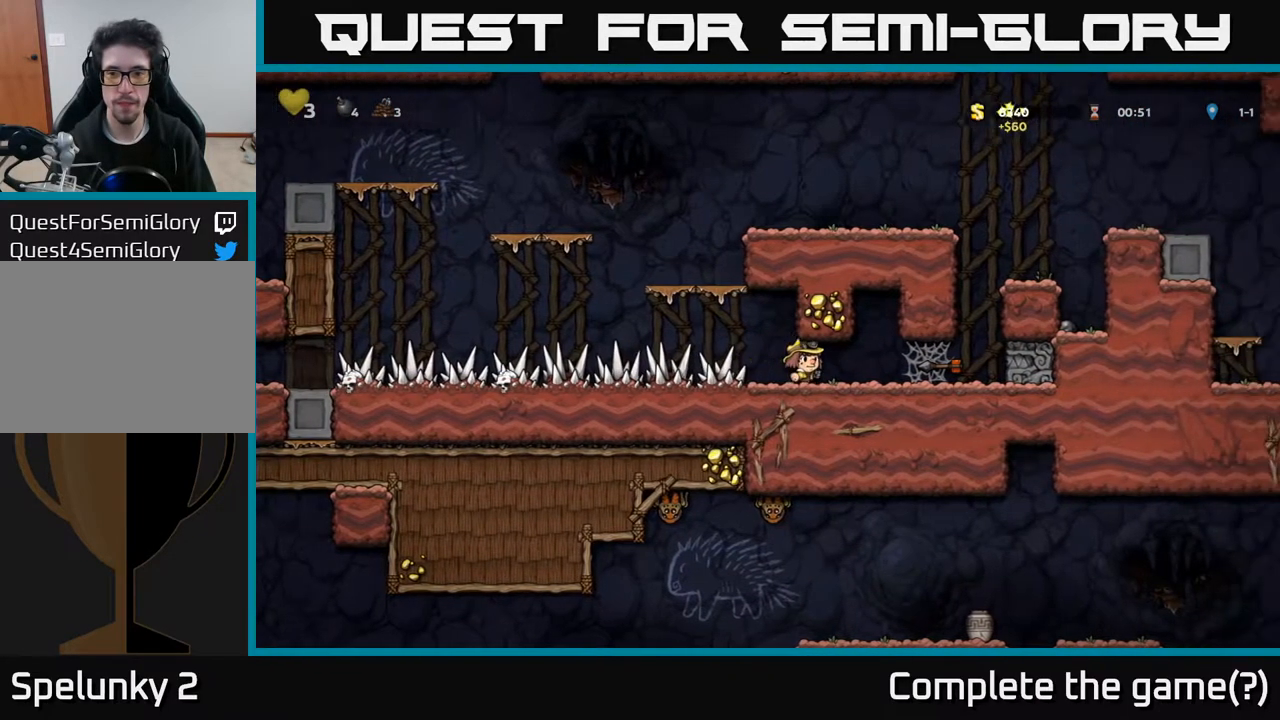
{"buttons": ["DPAD_RIGHT"], "left_stick": "center", "right_stick": "center", "events": [[200, "A", "down"], [267, "A", "up"], [317, "A", "down"], [383, "A", "up"], [433, "A", "down"], [500, "A", "up"]]}
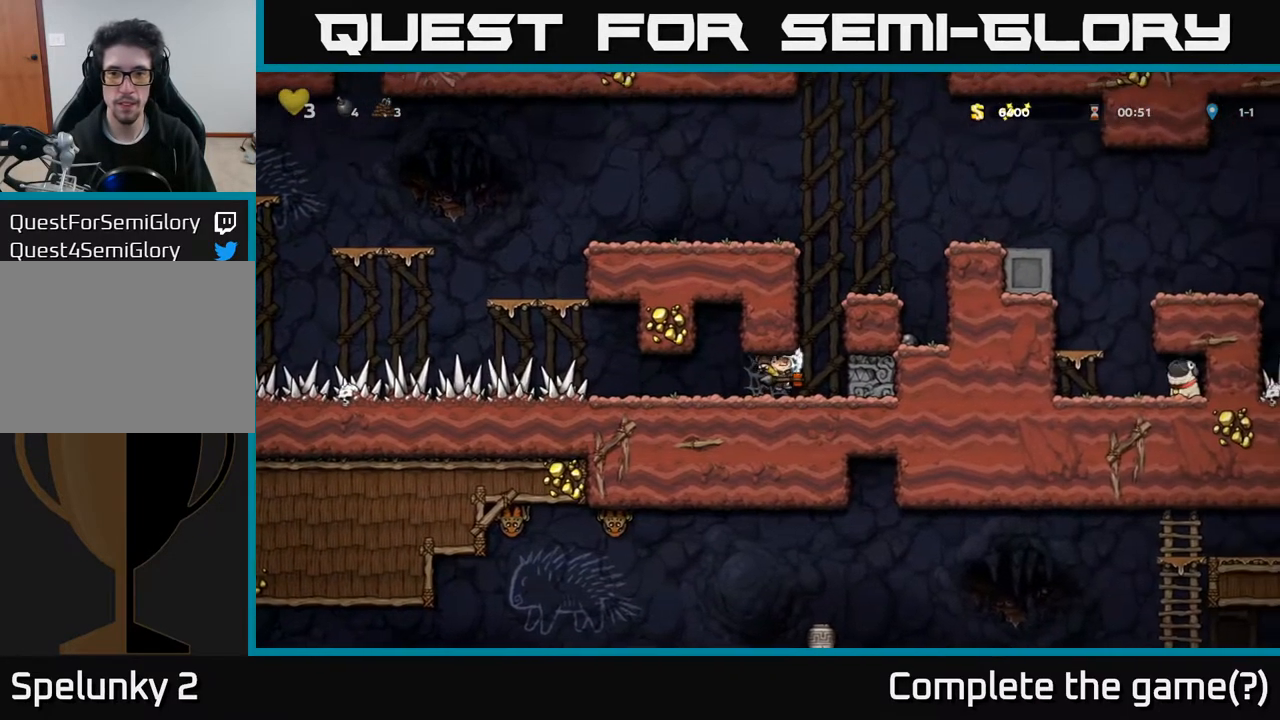
{"buttons": ["DPAD_RIGHT"], "left_stick": "center", "right_stick": "center", "events": [[50, "A", "down"], [133, "A", "up"], [350, "A", "down"], [467, "A", "up"]]}
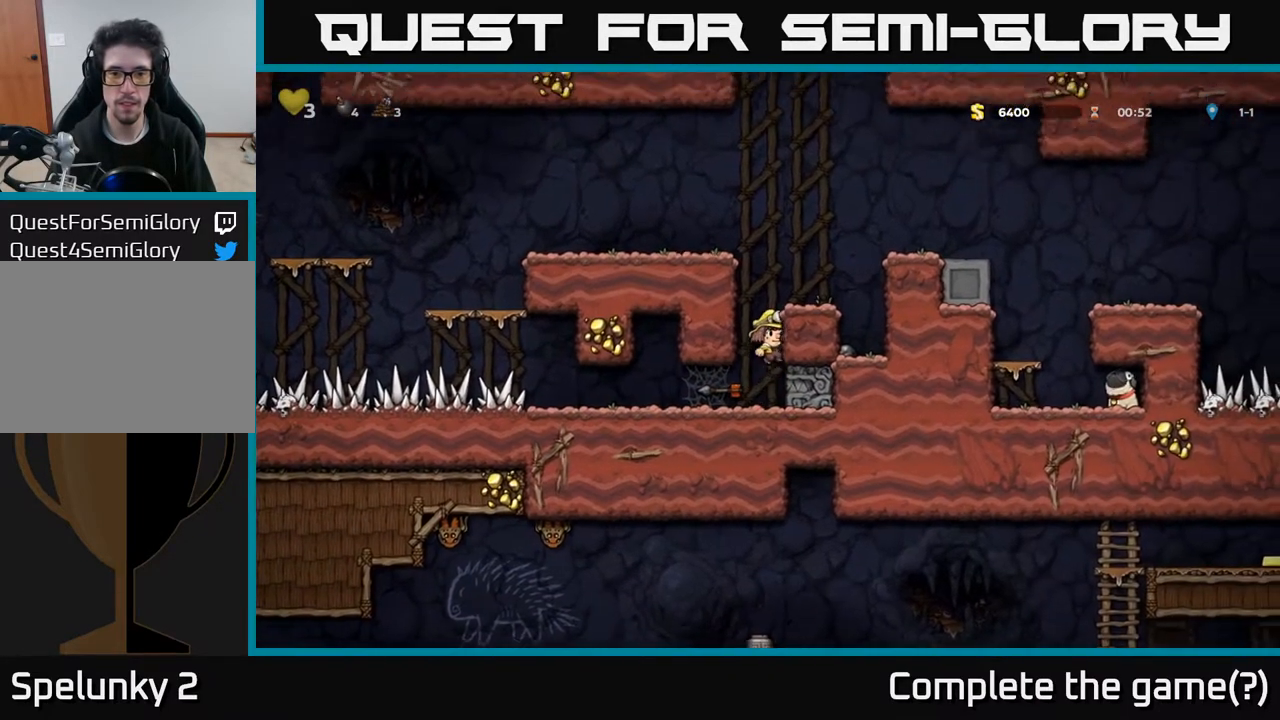
{"buttons": ["A"], "left_stick": "center", "right_stick": "center", "events": [[150, "A", "down"], [300, "A", "up"], [400, "DPAD_RIGHT", "up"], [500, "A", "down"]]}
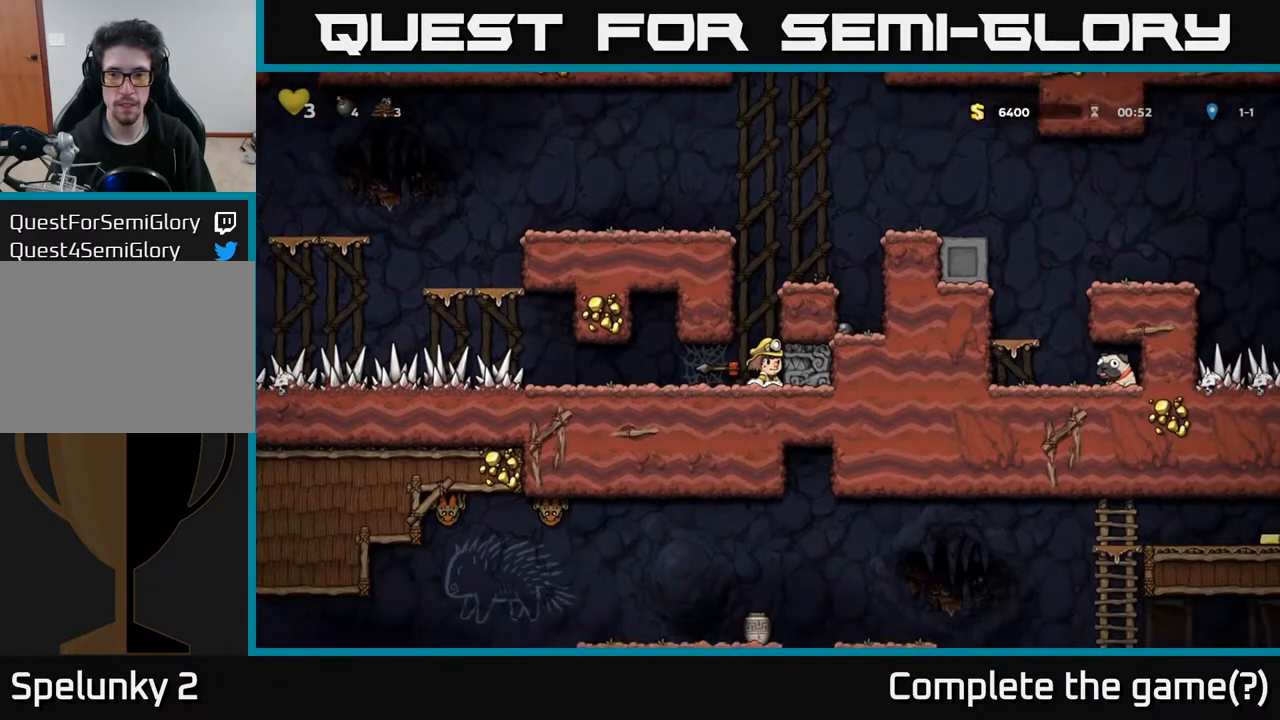
{"buttons": ["DPAD_RIGHT"], "left_stick": "center", "right_stick": "center", "events": [[117, "DPAD_RIGHT", "down"], [167, "A", "up"], [350, "A", "down"], [483, "A", "up"]]}
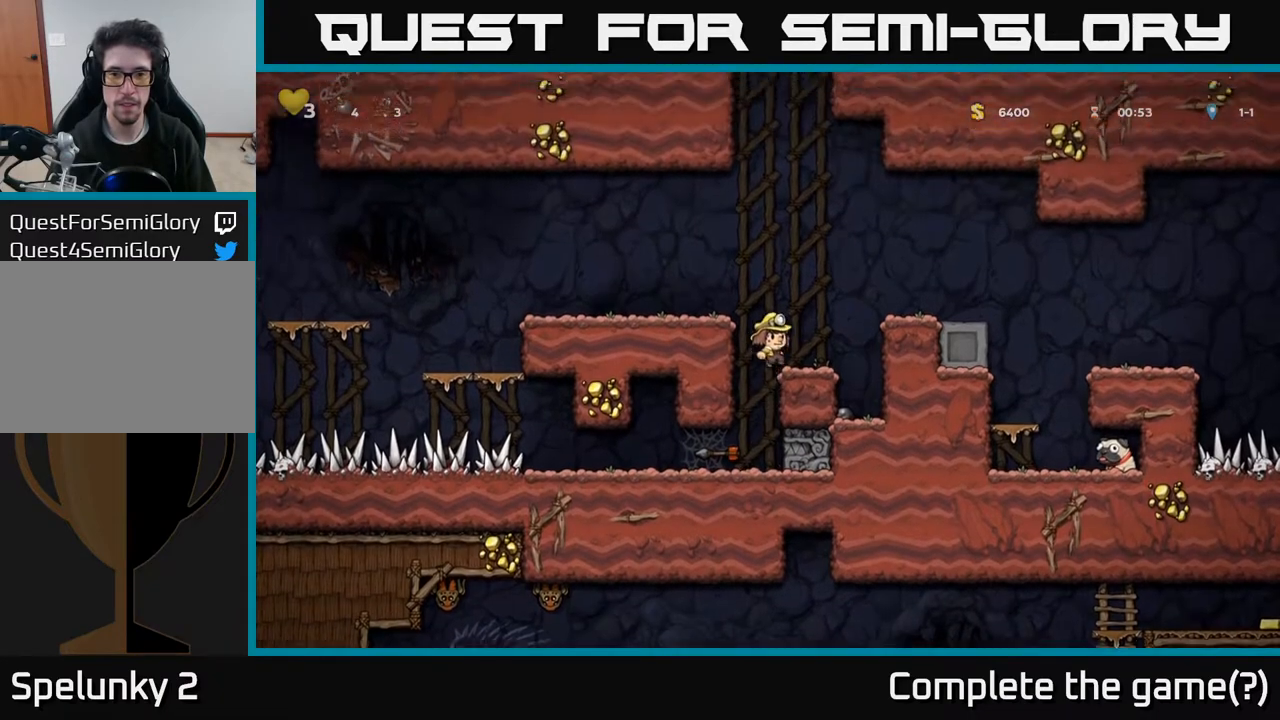
{"buttons": ["A", "DPAD_RIGHT"], "left_stick": "center", "right_stick": "center", "events": [[17, "DPAD_RIGHT", "up"], [233, "DPAD_RIGHT", "down"], [267, "A", "down"]]}
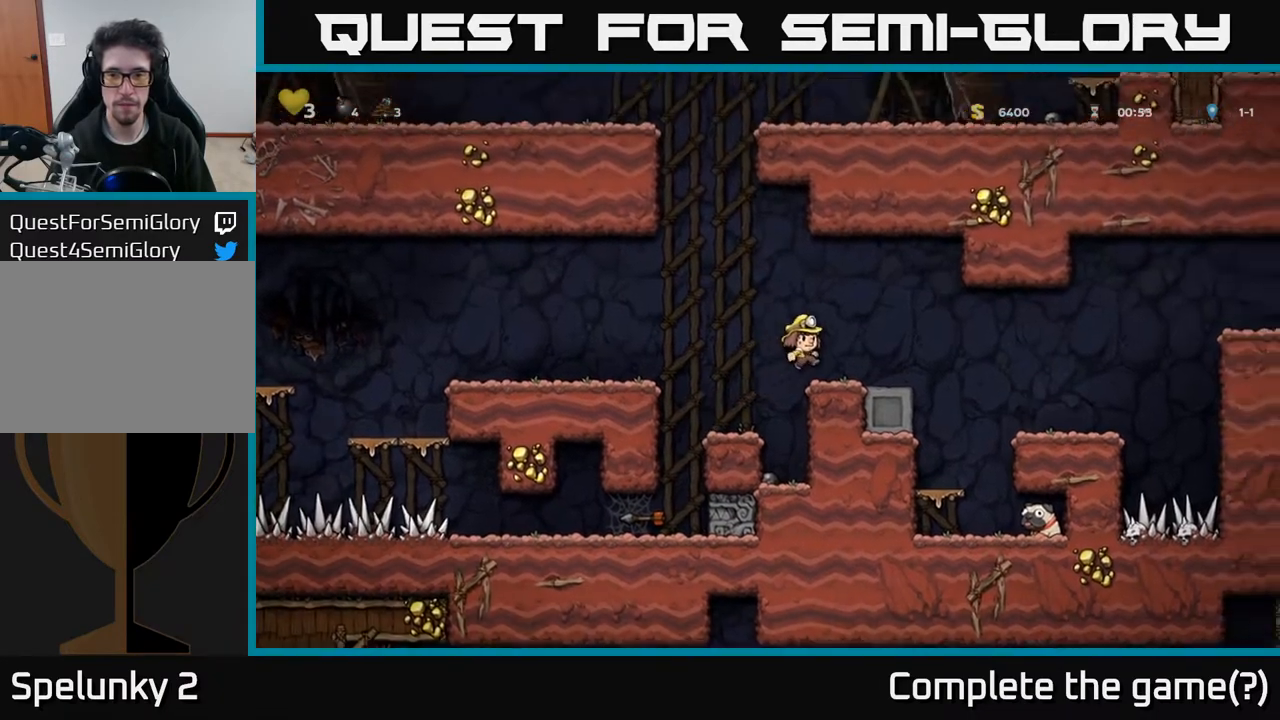
{"buttons": [], "left_stick": "center", "right_stick": "center", "events": [[183, "A", "up"], [300, "DPAD_RIGHT", "up"], [350, "DPAD_LEFT", "down"], [433, "DPAD_LEFT", "up"]]}
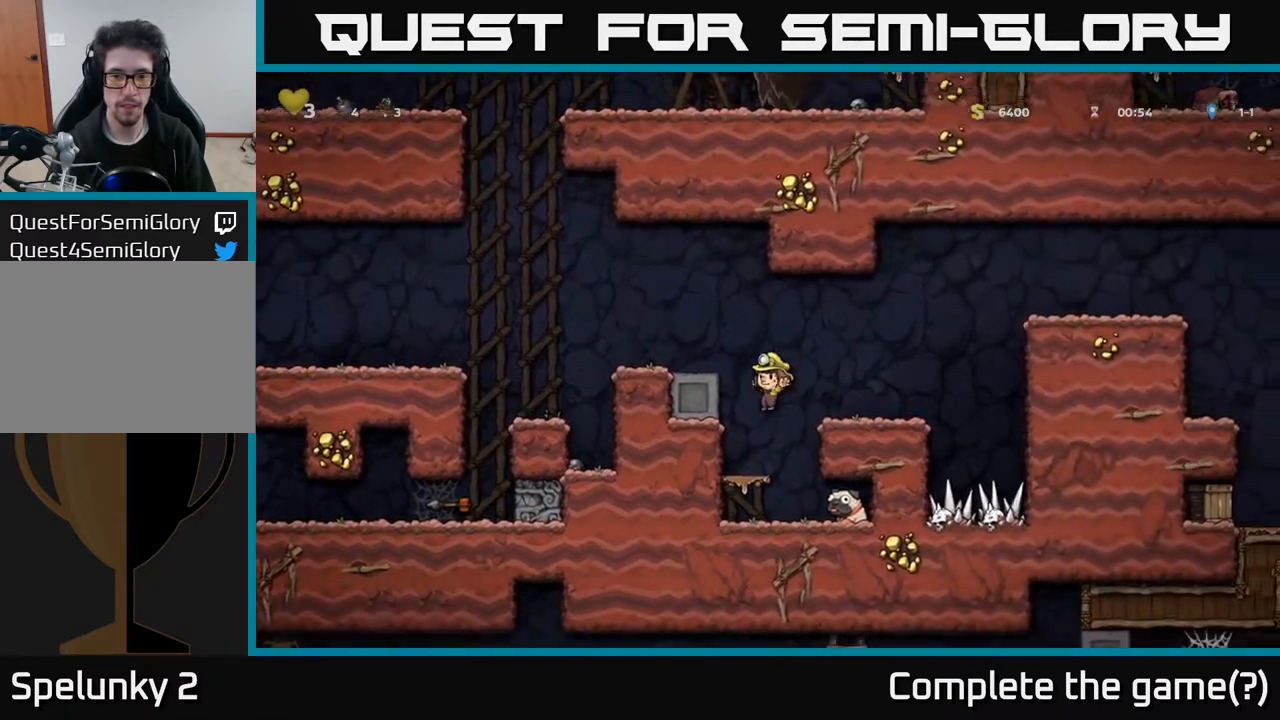
{"buttons": ["DPAD_RIGHT"], "left_stick": "center", "right_stick": "center", "events": [[67, "DPAD_RIGHT", "down"], [250, "DPAD_DOWN", "down"], [250, "DPAD_RIGHT", "up"], [450, "DPAD_DOWN", "up"], [467, "DPAD_RIGHT", "down"]]}
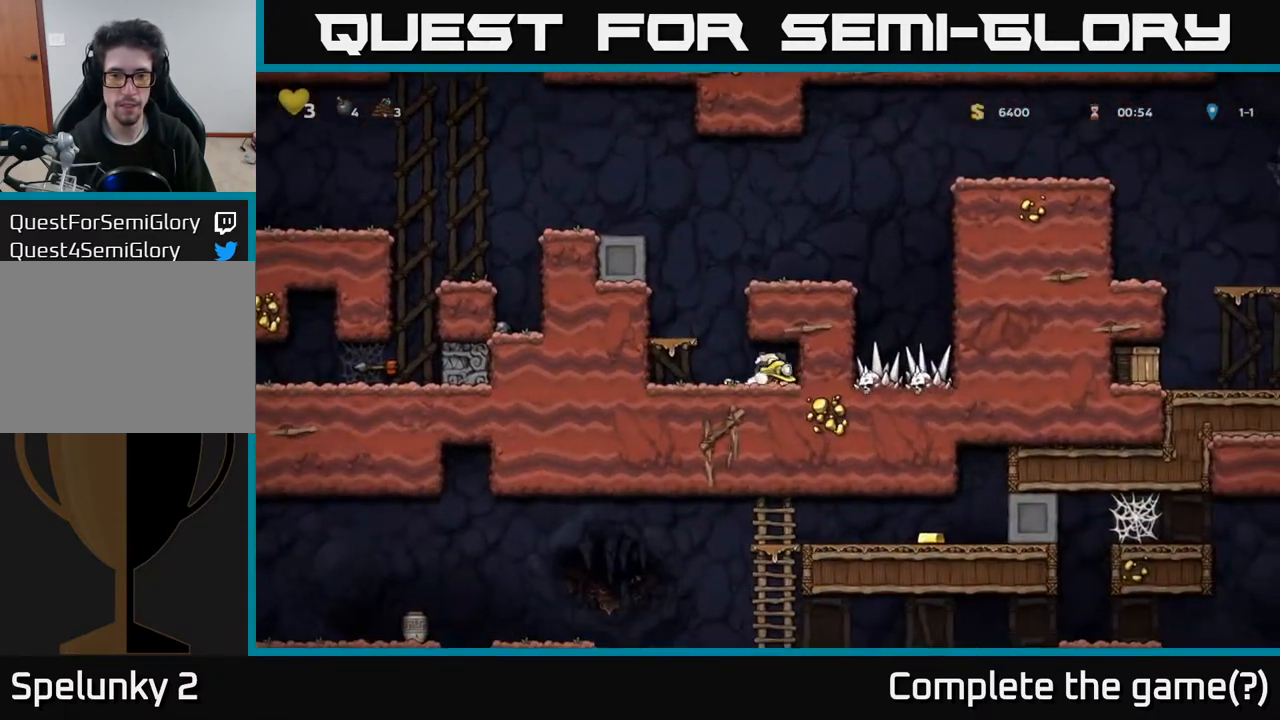
{"buttons": ["A", "DPAD_LEFT"], "left_stick": "center", "right_stick": "center", "events": [[50, "DPAD_DOWN", "down"], [50, "DPAD_RIGHT", "up"], [100, "X", "down"], [200, "X", "up"], [217, "DPAD_DOWN", "up"], [250, "DPAD_LEFT", "down"], [417, "A", "down"]]}
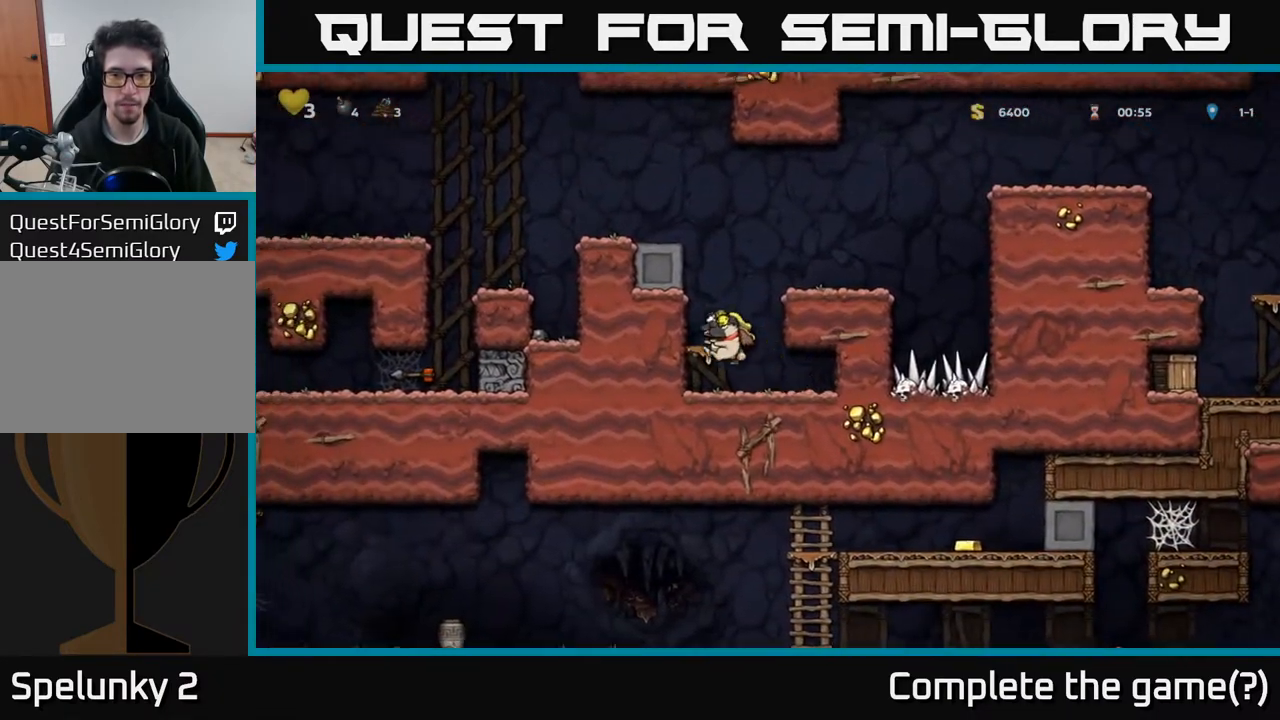
{"buttons": ["A", "DPAD_RIGHT"], "left_stick": "center", "right_stick": "center", "events": [[17, "DPAD_LEFT", "up"], [50, "A", "up"], [367, "A", "down"], [400, "DPAD_RIGHT", "down"]]}
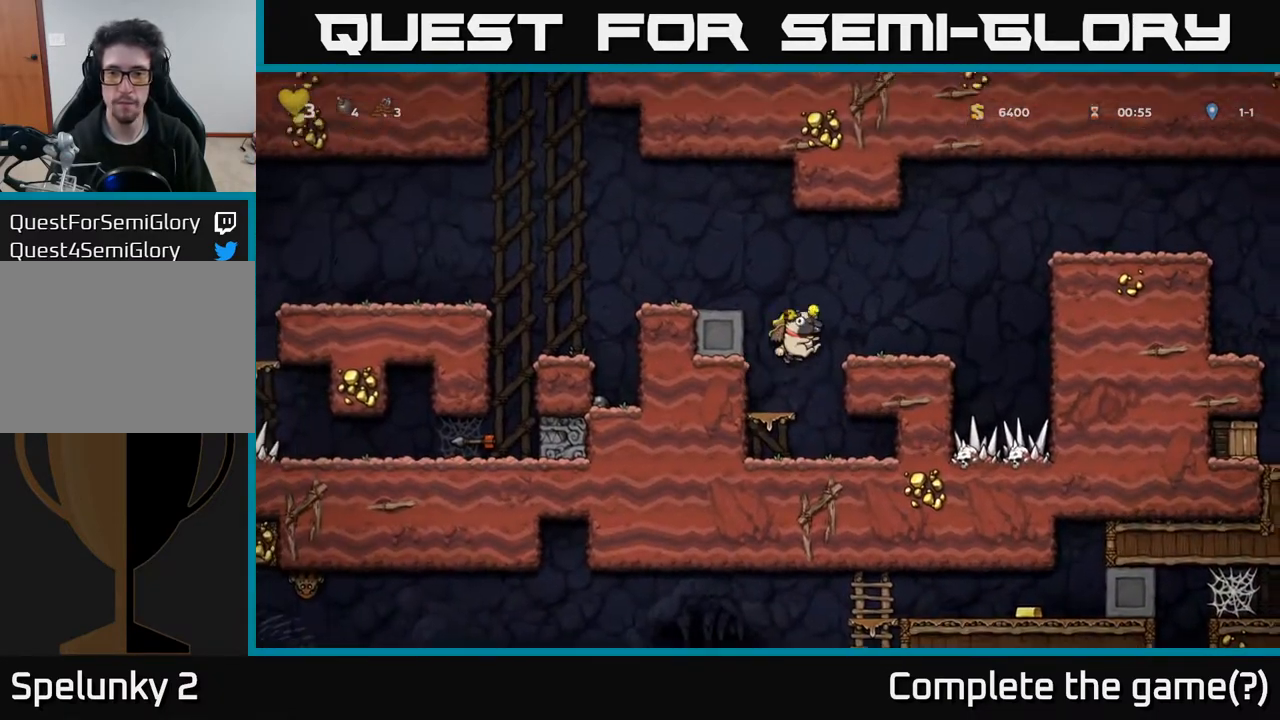
{"buttons": ["A", "DPAD_RIGHT"], "left_stick": "center", "right_stick": "center", "events": [[33, "A", "up"], [133, "DPAD_RIGHT", "up"], [317, "DPAD_RIGHT", "down"], [350, "A", "down"]]}
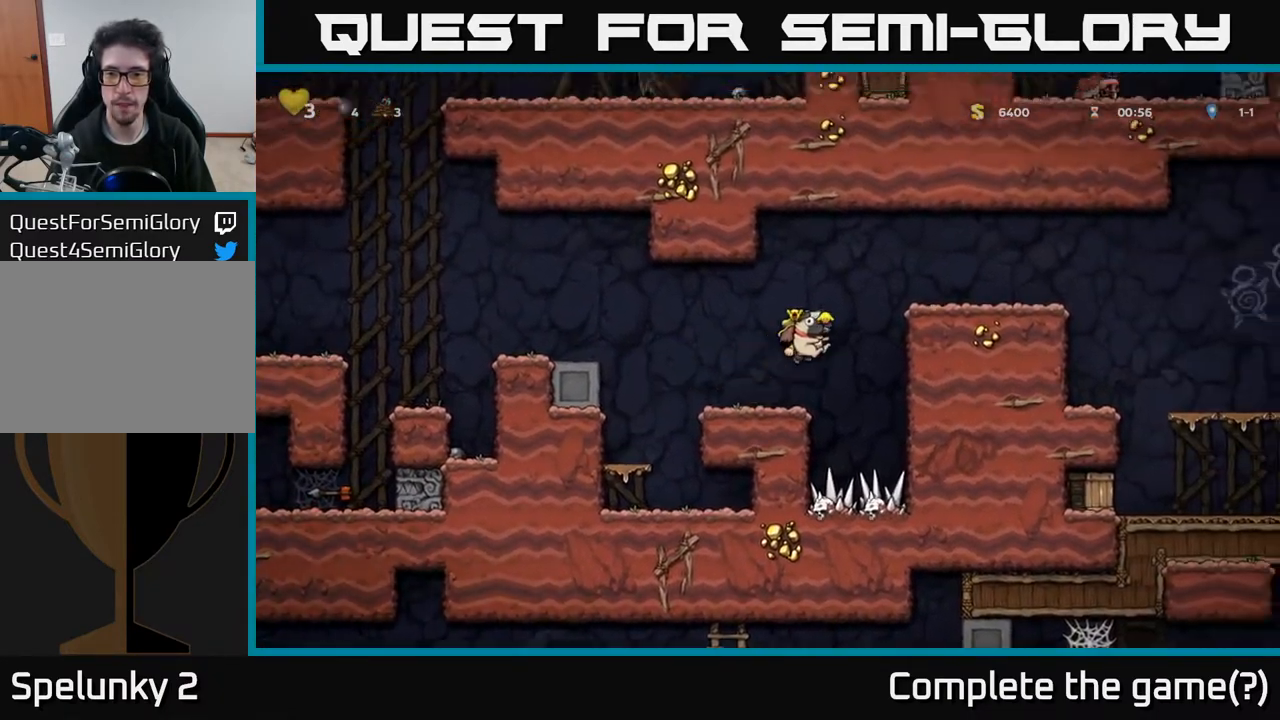
{"buttons": ["A", "DPAD_RIGHT"], "left_stick": "center", "right_stick": "center", "events": [[117, "A", "up"], [350, "A", "down"]]}
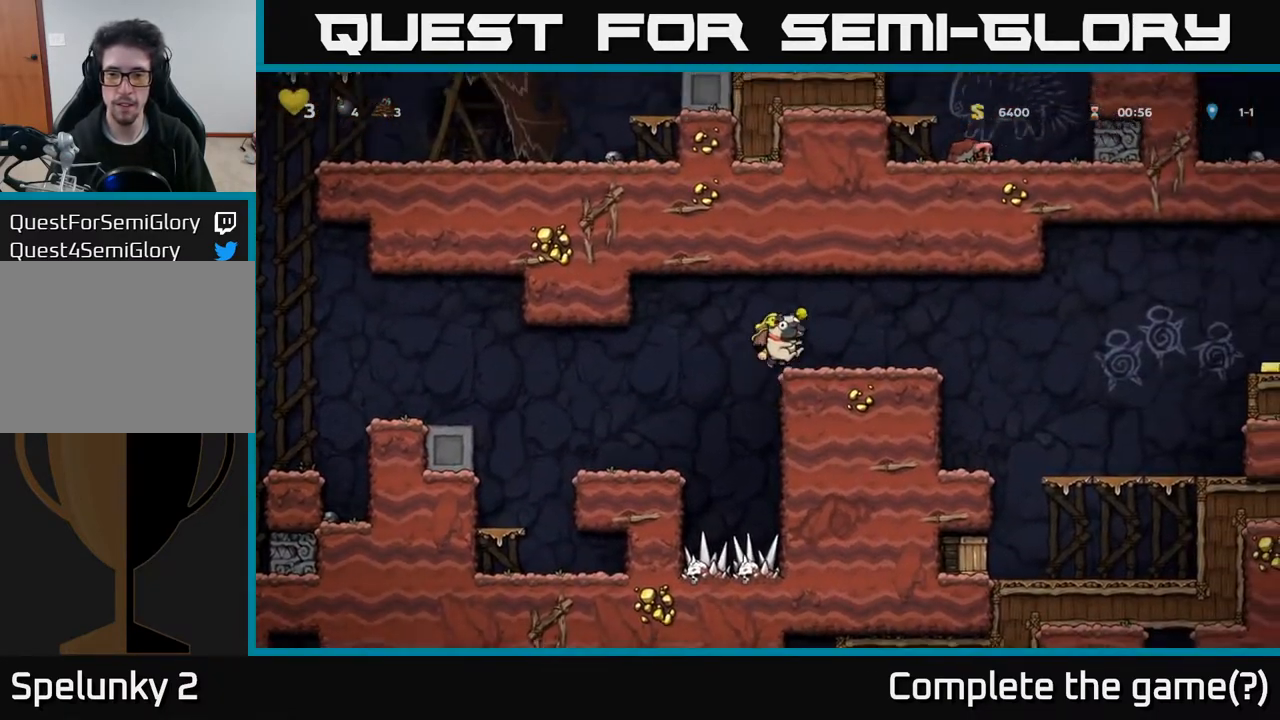
{"buttons": [], "left_stick": "center", "right_stick": "center", "events": [[67, "A", "up"], [450, "DPAD_RIGHT", "up"]]}
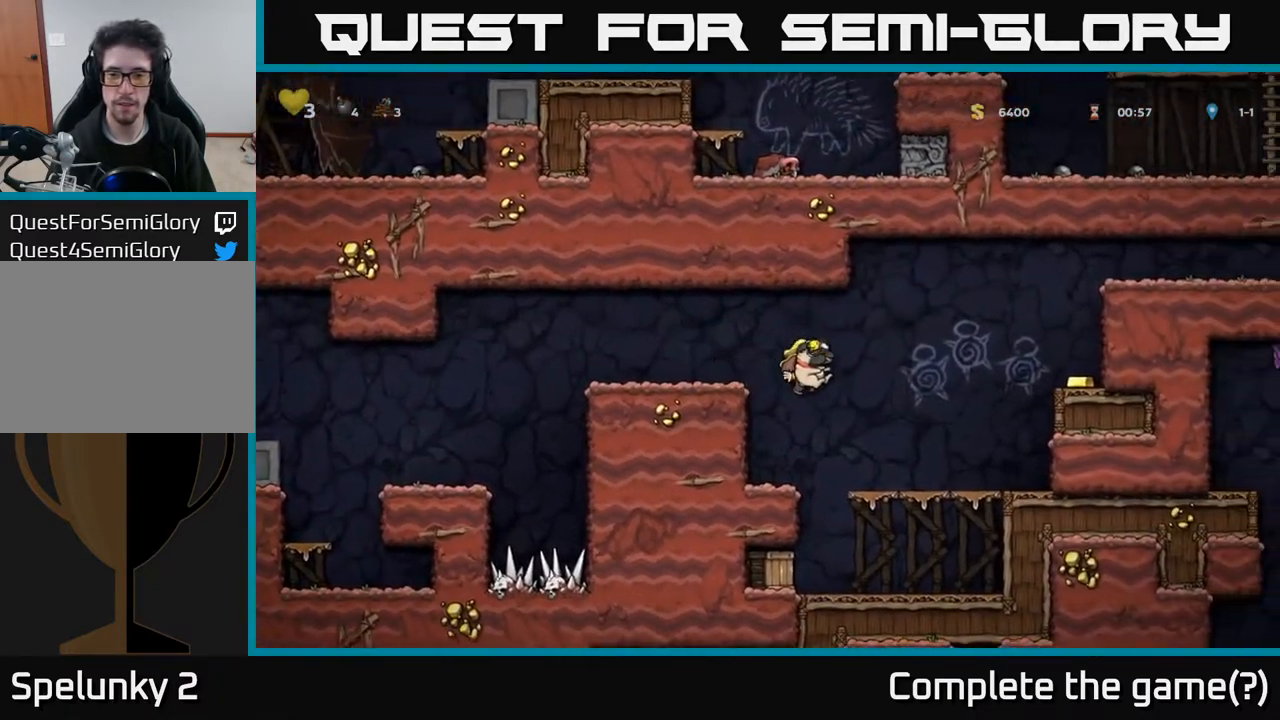
{"buttons": [], "left_stick": "center", "right_stick": "center", "events": [[133, "DPAD_RIGHT", "down"], [250, "DPAD_RIGHT", "up"], [300, "DPAD_LEFT", "down"], [500, "DPAD_LEFT", "up"]]}
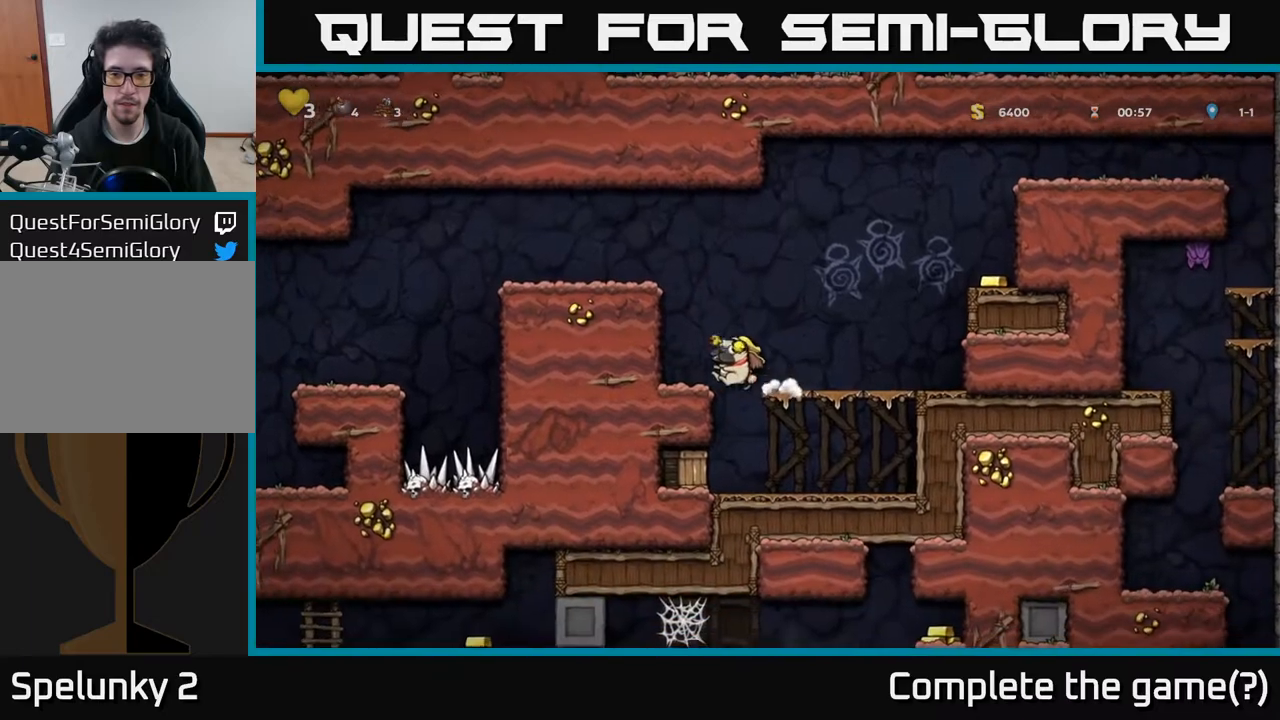
{"buttons": [], "left_stick": "center", "right_stick": "center", "events": [[300, "DPAD_RIGHT", "down"], [400, "DPAD_RIGHT", "up"]]}
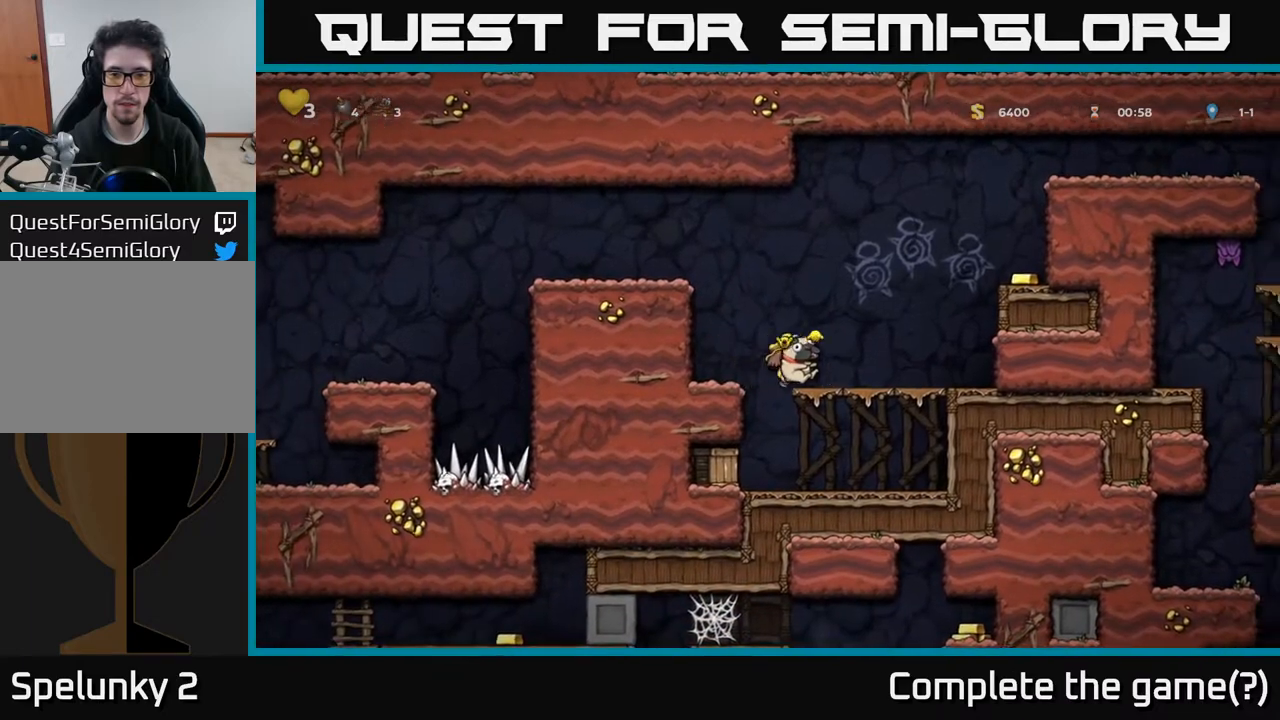
{"buttons": [], "left_stick": "center", "right_stick": "center", "events": [[167, "DPAD_DOWN", "down"], [267, "A", "down"], [367, "A", "up"], [417, "DPAD_DOWN", "up"]]}
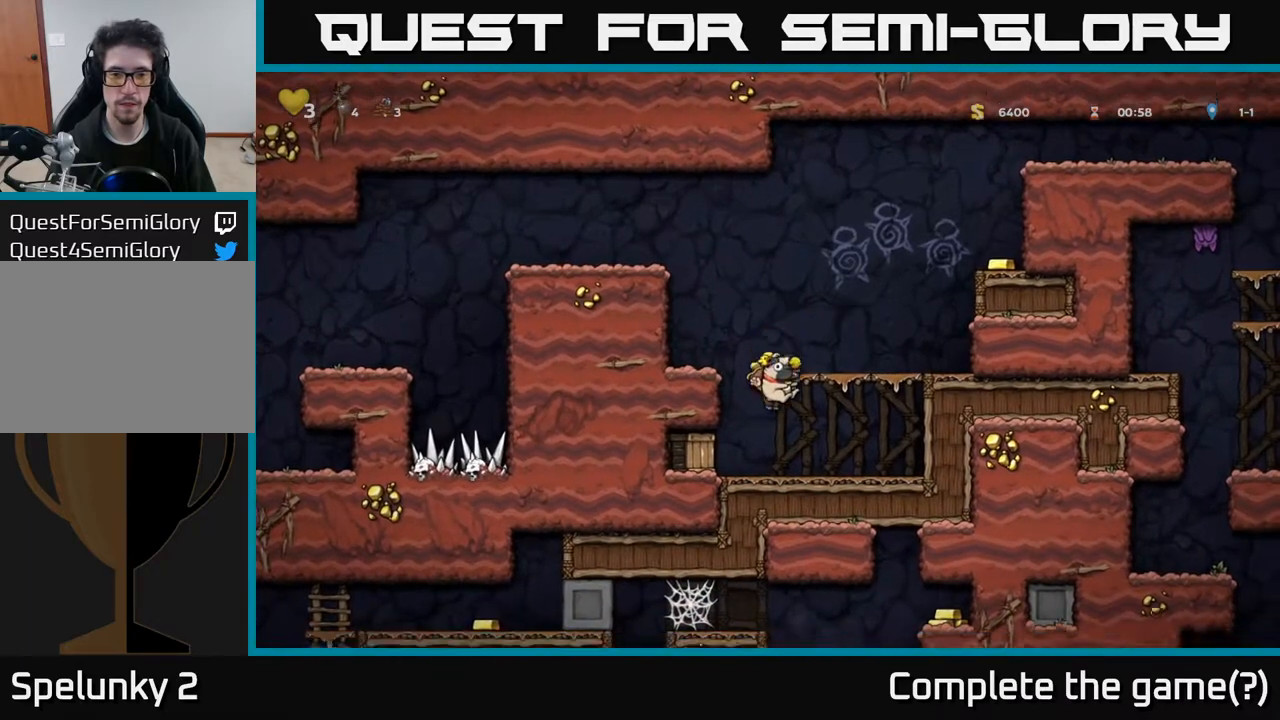
{"buttons": ["DPAD_LEFT"], "left_stick": "center", "right_stick": "center", "events": [[50, "DPAD_LEFT", "down"], [183, "X", "down"], [233, "DPAD_LEFT", "up"], [267, "X", "up"], [400, "DPAD_LEFT", "down"]]}
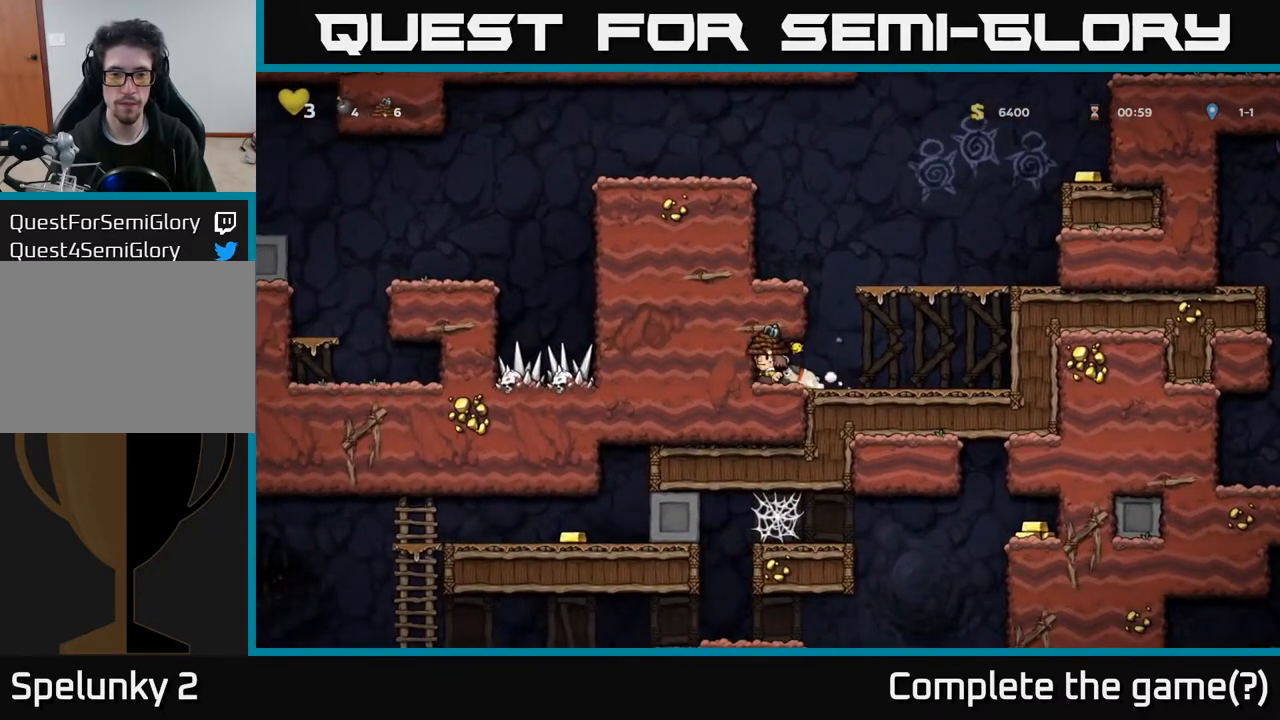
{"buttons": ["DPAD_LEFT"], "left_stick": "center", "right_stick": "center", "events": [[50, "DPAD_LEFT", "up"], [83, "DPAD_RIGHT", "down"], [367, "DPAD_RIGHT", "up"], [417, "DPAD_LEFT", "down"]]}
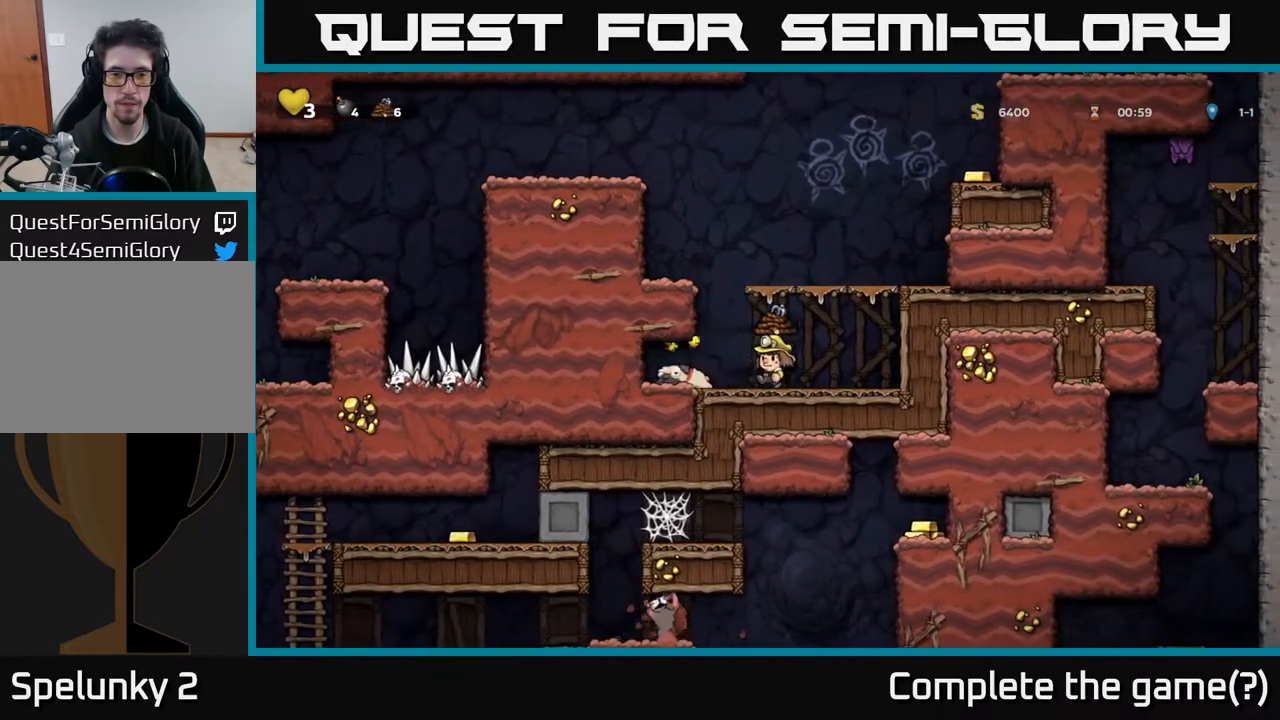
{"buttons": ["DPAD_RIGHT"], "left_stick": "center", "right_stick": "center", "events": [[217, "DPAD_DOWN", "down"], [233, "DPAD_LEFT", "up"], [250, "X", "down"], [300, "DPAD_RIGHT", "down"], [317, "DPAD_DOWN", "up"], [333, "X", "up"]]}
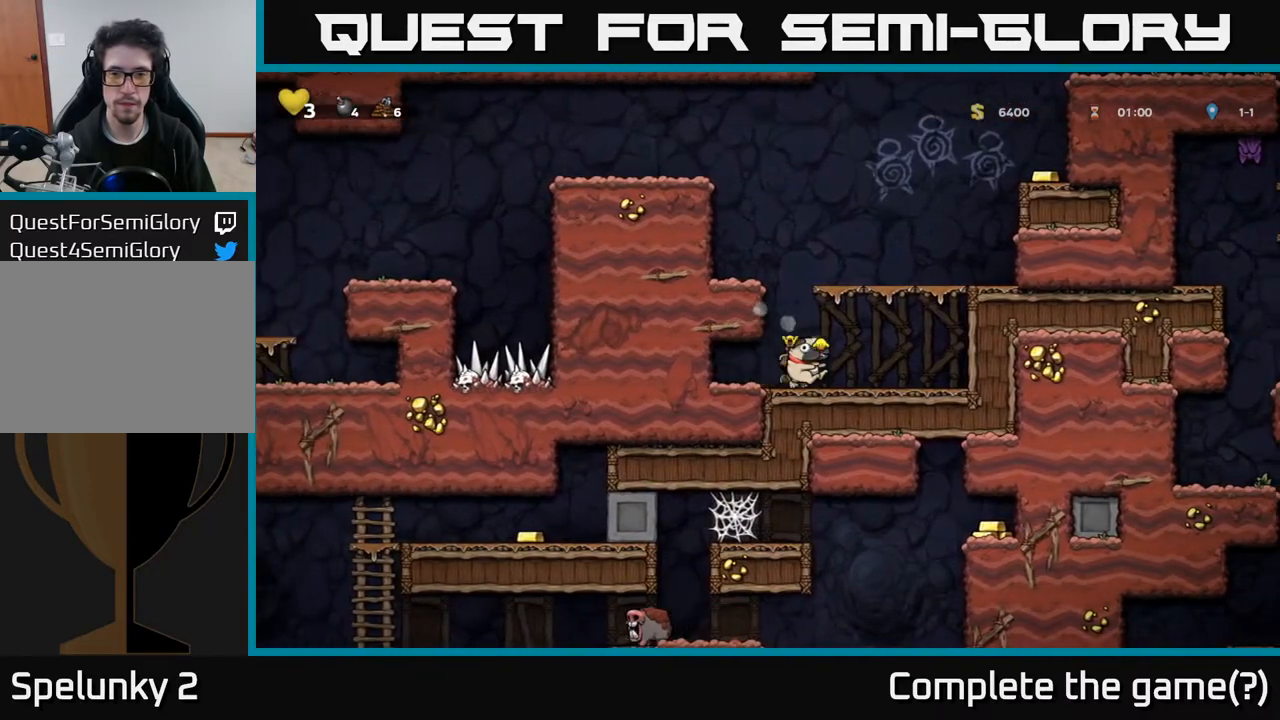
{"buttons": ["A", "DPAD_RIGHT"], "left_stick": "center", "right_stick": "center", "events": [[67, "A", "down"], [250, "A", "up"], [433, "A", "down"]]}